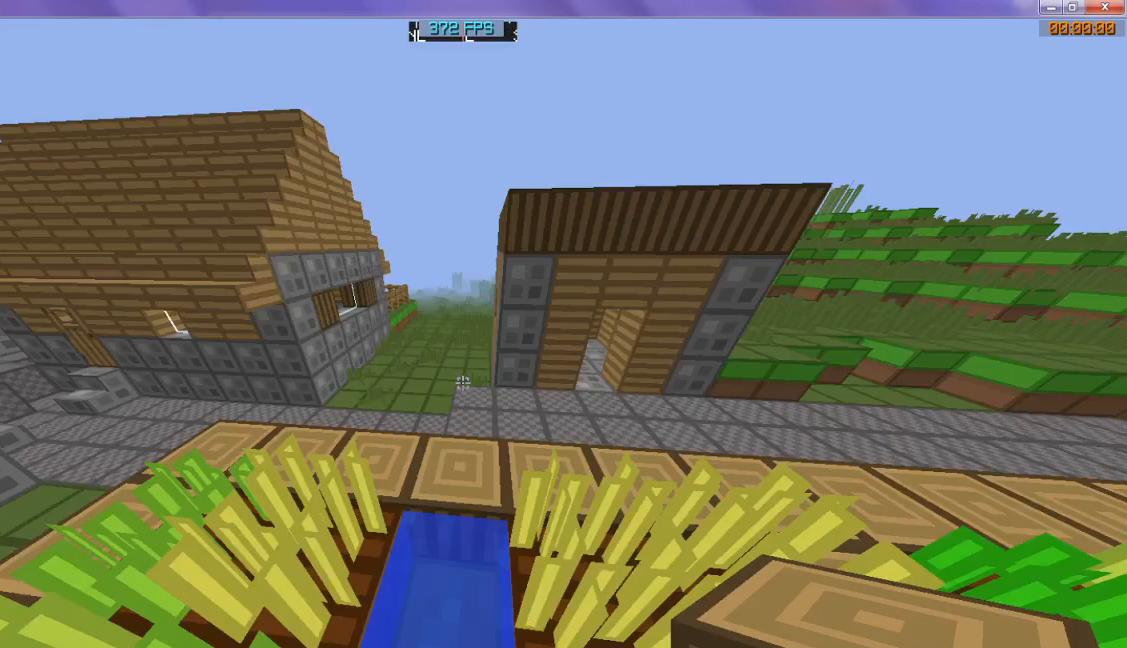
Gameplay with keyboard; each line is a JSON object with the keys held at the frame after it. "events" lists presses ("down") and releases ("up") of "d", "s" and "w" between this image and that frame as [ms after this image, input, new state], when the widget could be followed in between. No other keys are recorded. Mouse input is not recorded.
{"keys": ["w"], "events": []}
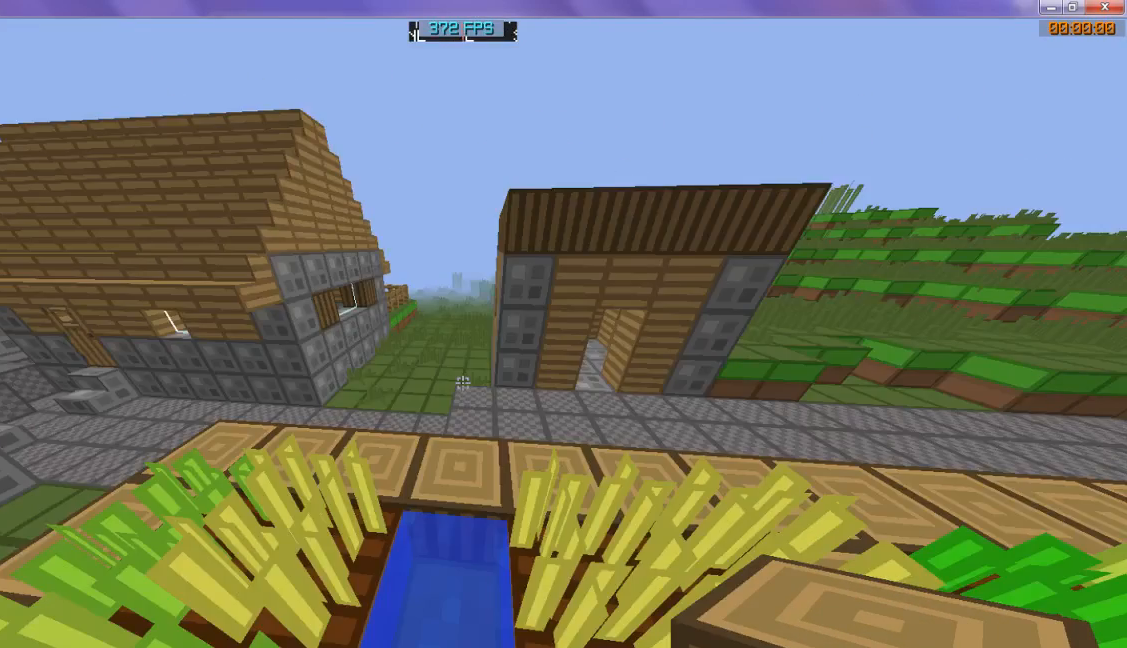
{"keys": ["w"], "events": []}
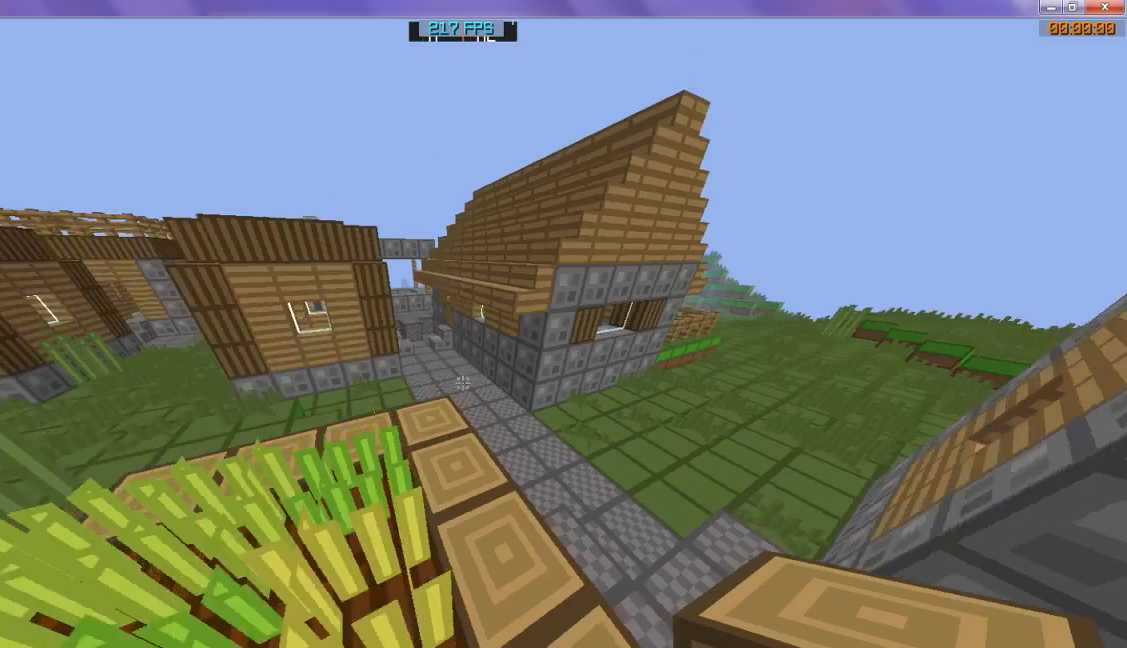
{"keys": ["w"], "events": []}
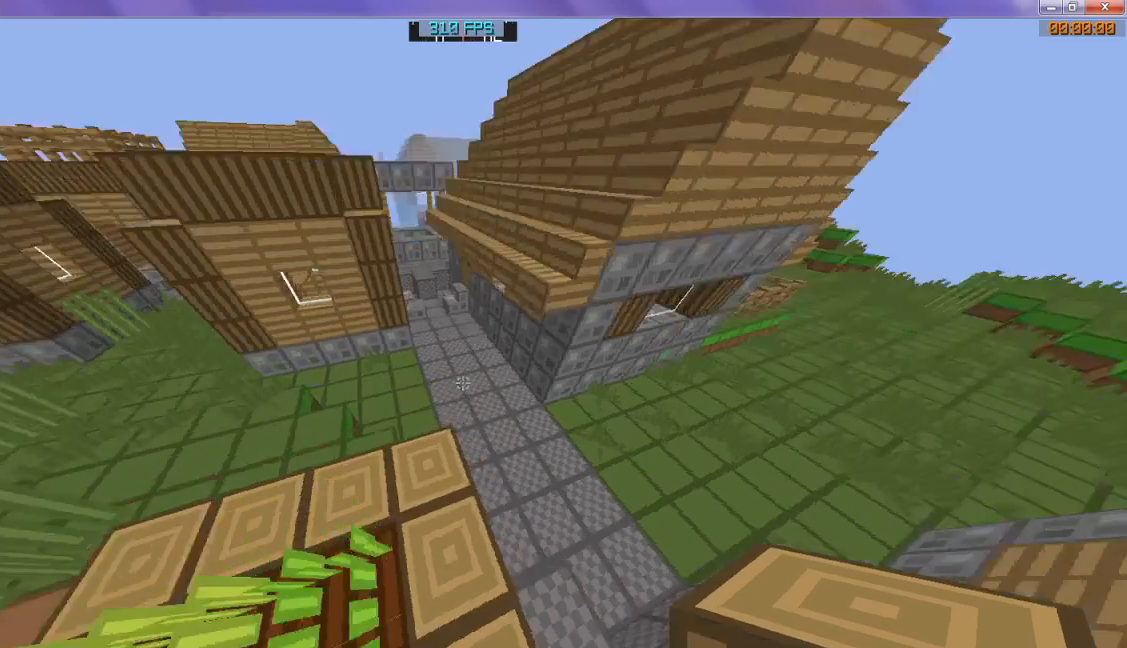
{"keys": ["w"], "events": []}
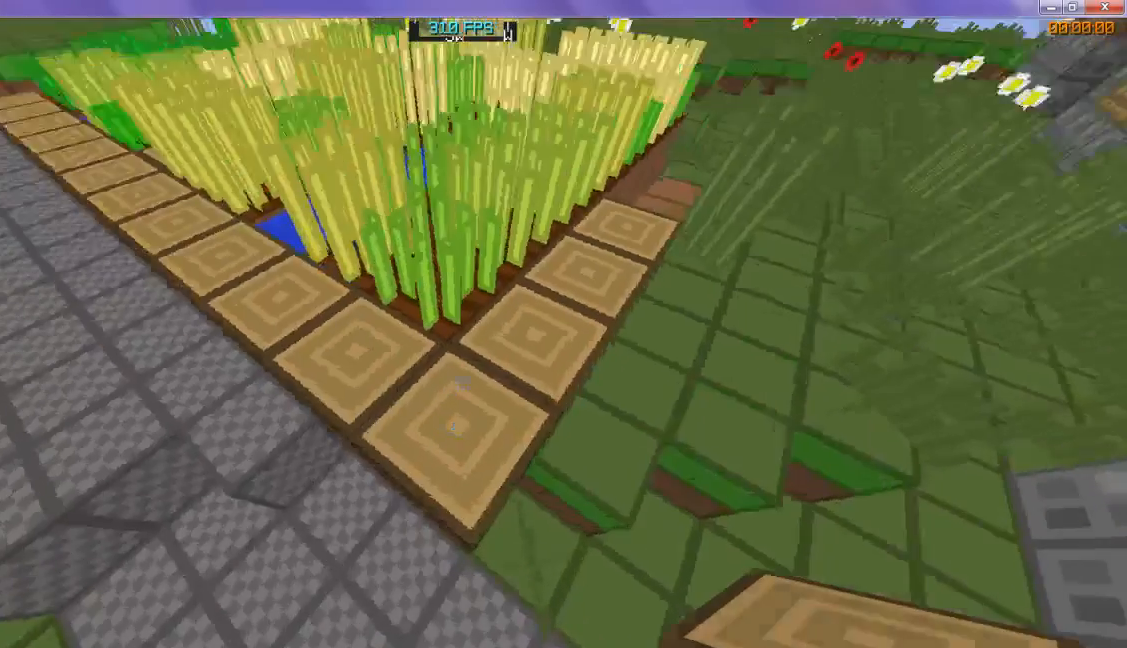
{"keys": ["w"], "events": []}
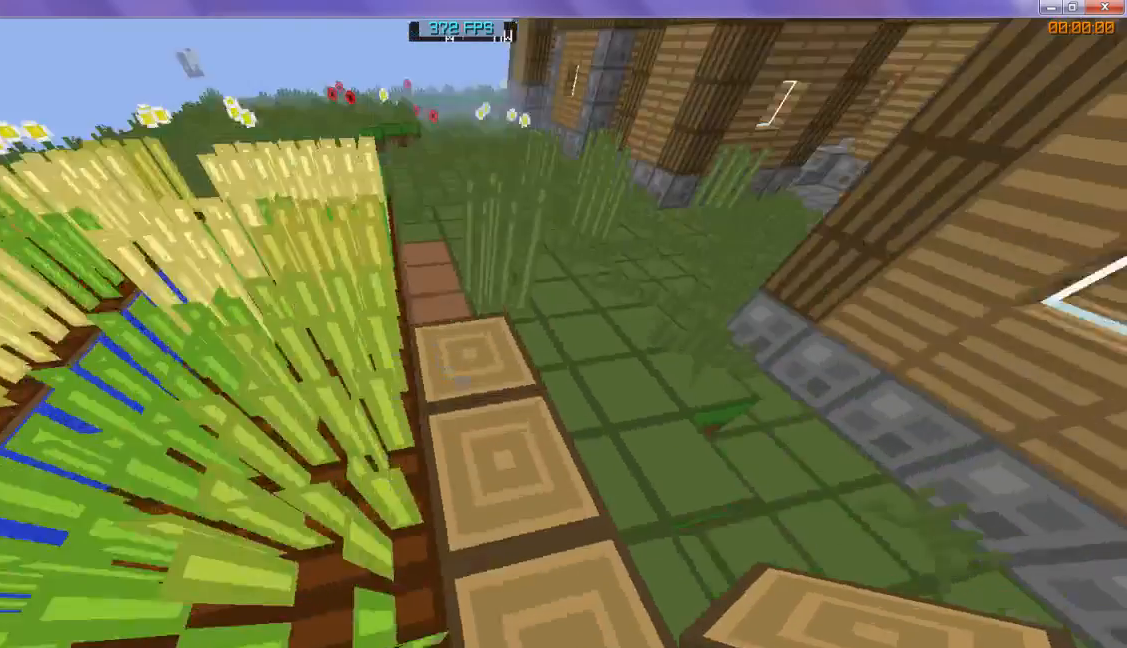
{"keys": ["w"], "events": []}
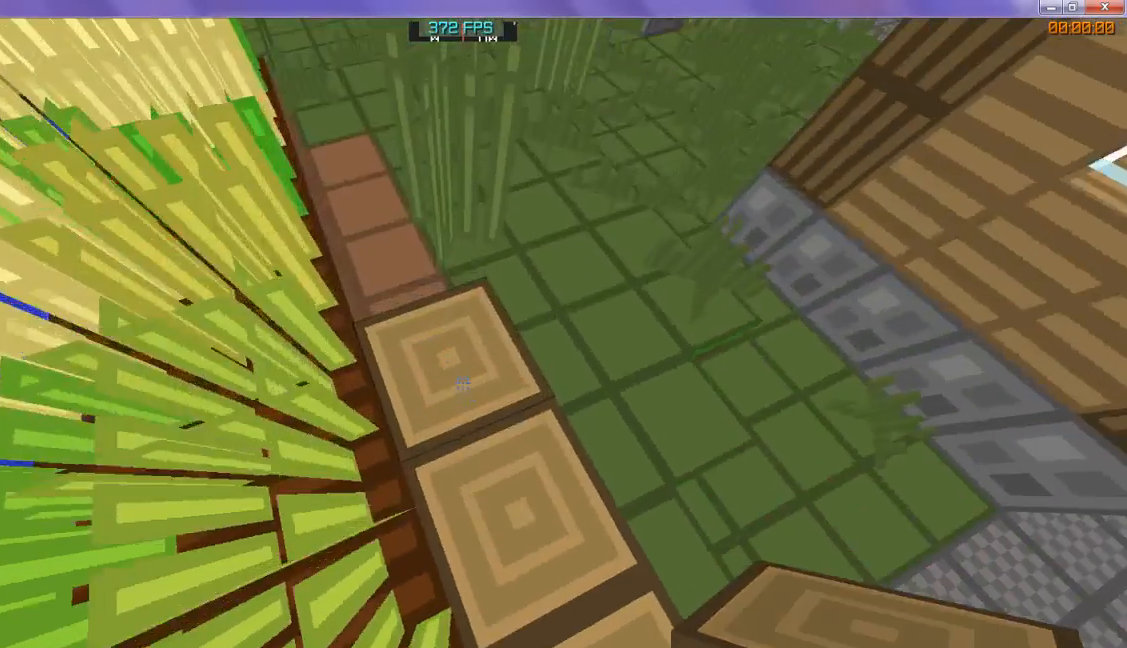
{"keys": ["w"], "events": []}
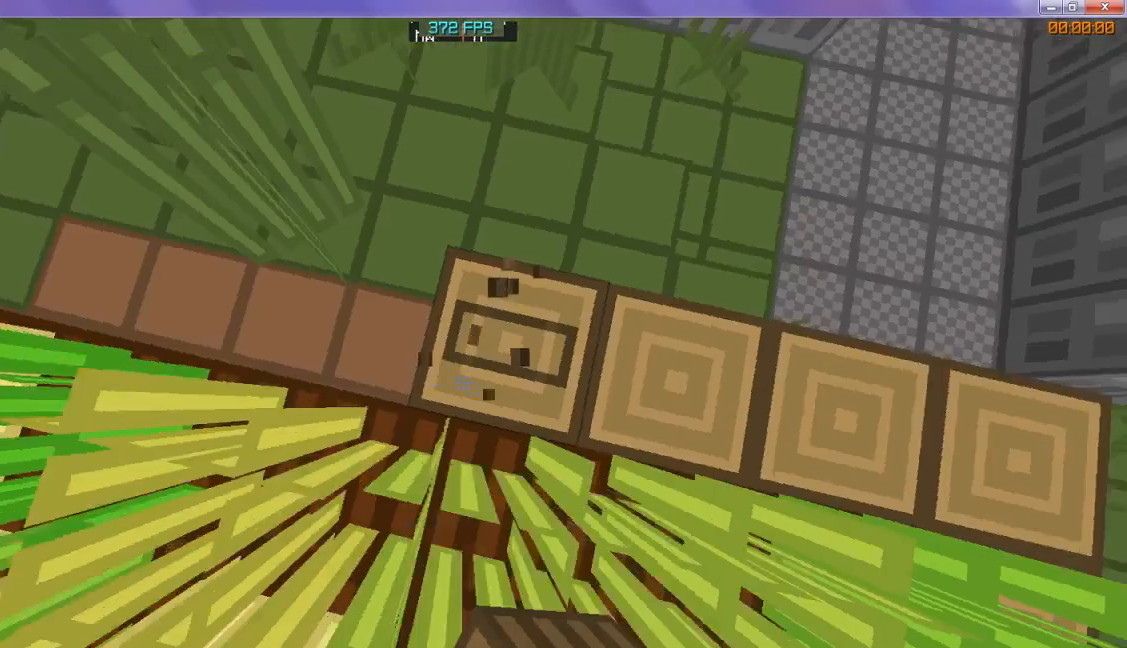
{"keys": ["w"], "events": []}
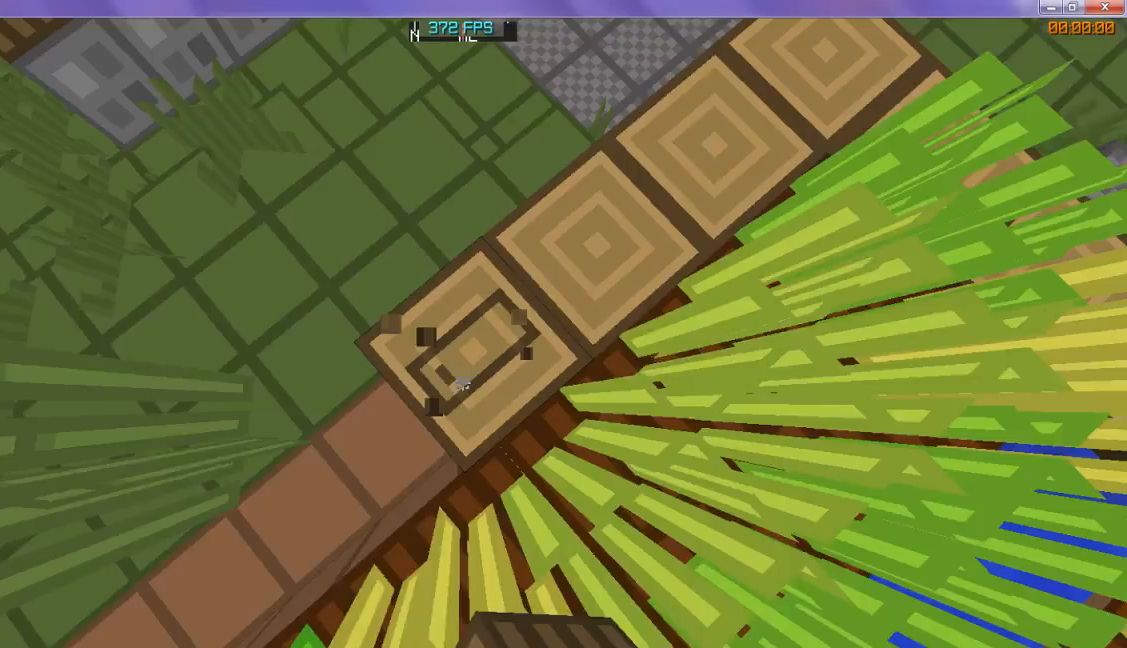
{"keys": ["w"], "events": []}
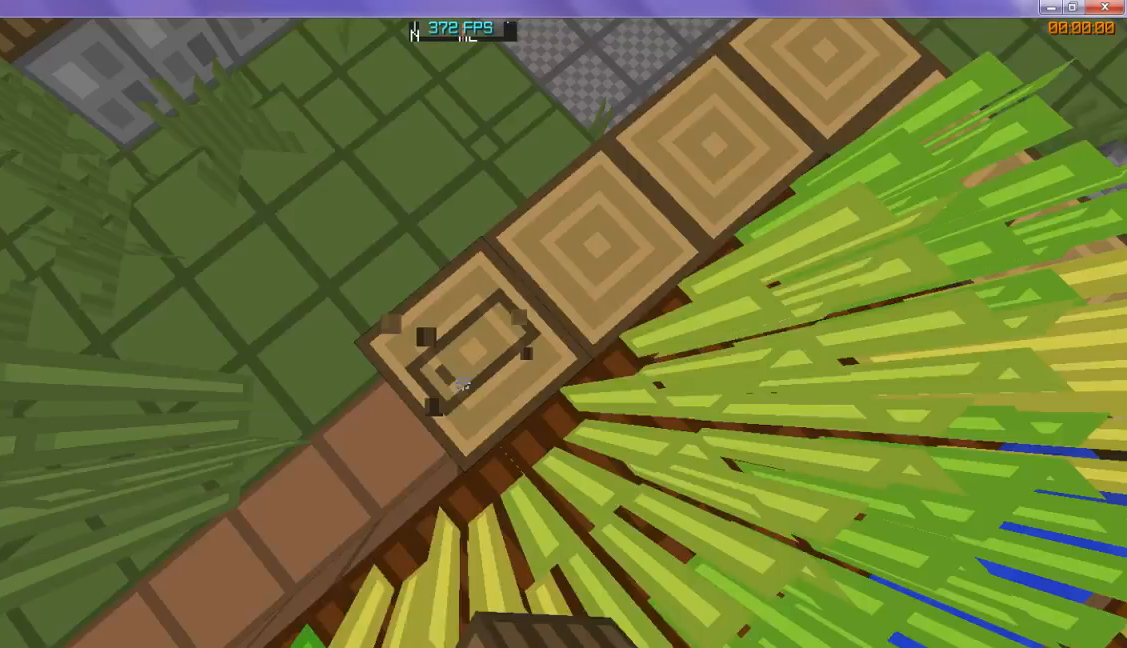
{"keys": ["w"], "events": []}
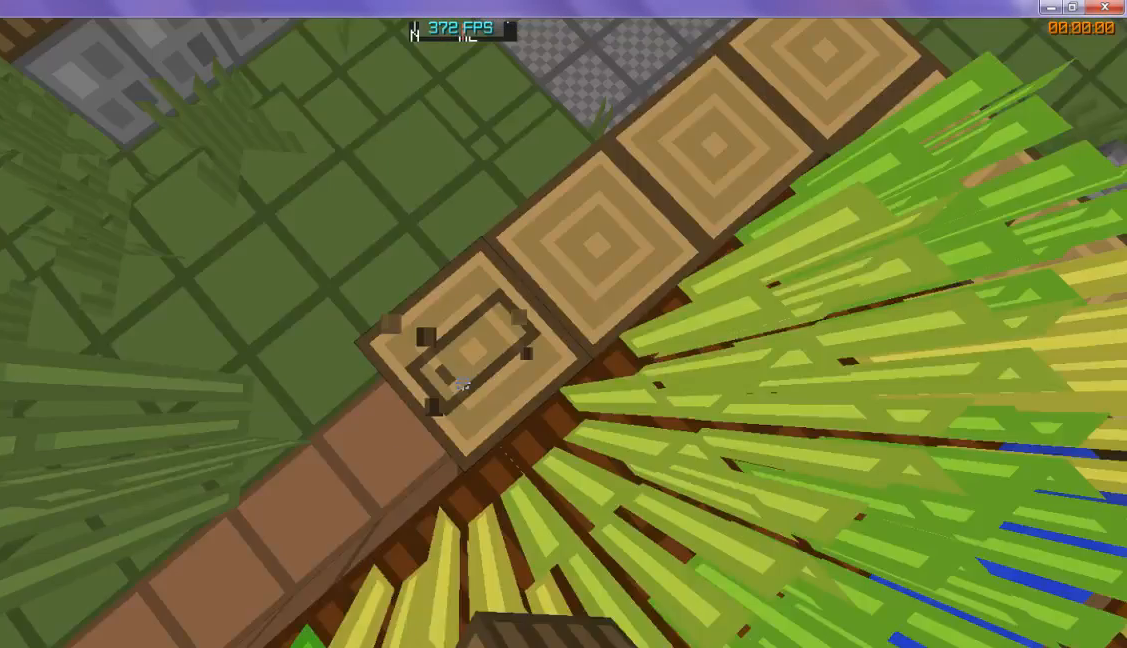
{"keys": ["w"], "events": []}
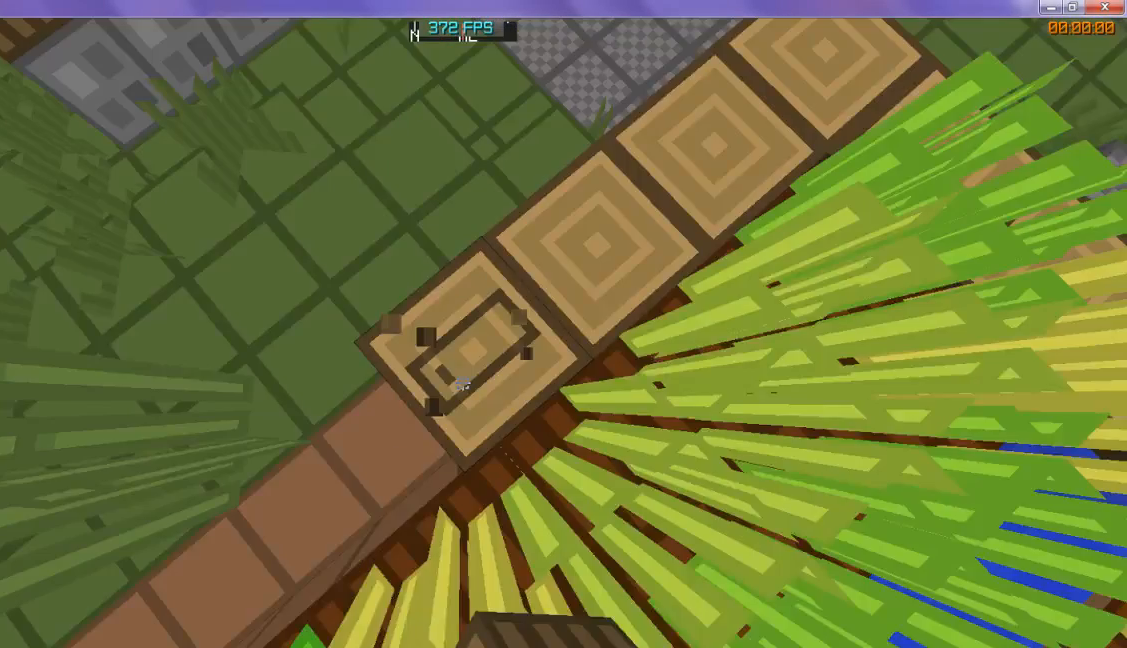
{"keys": [], "events": [[133, "w", "up"]]}
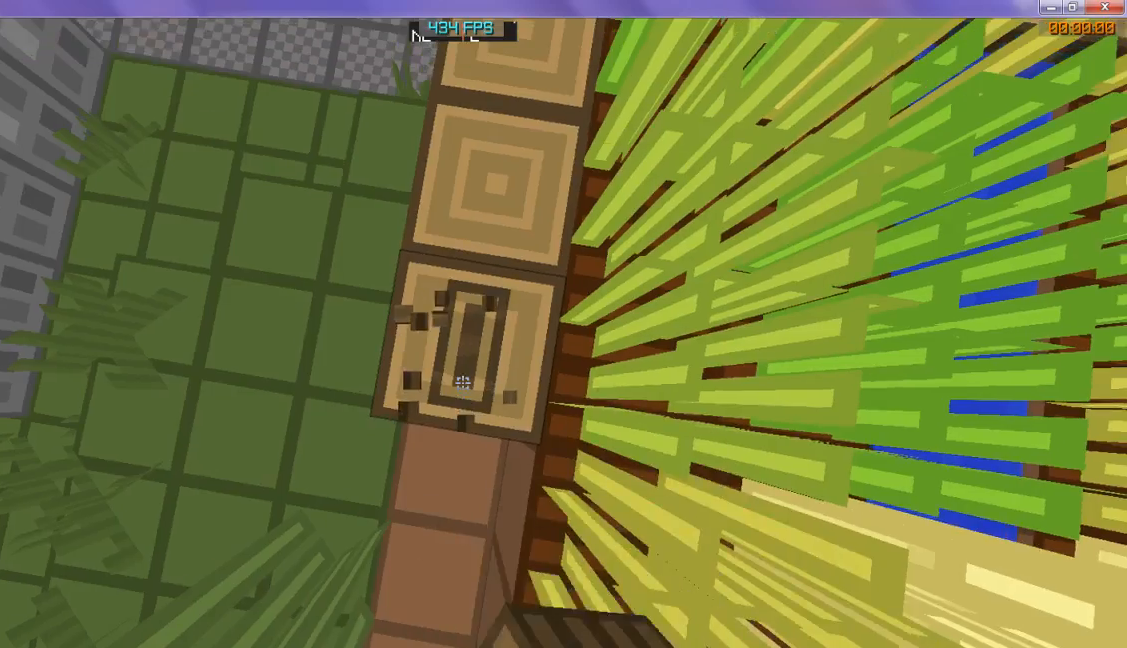
{"keys": [], "events": []}
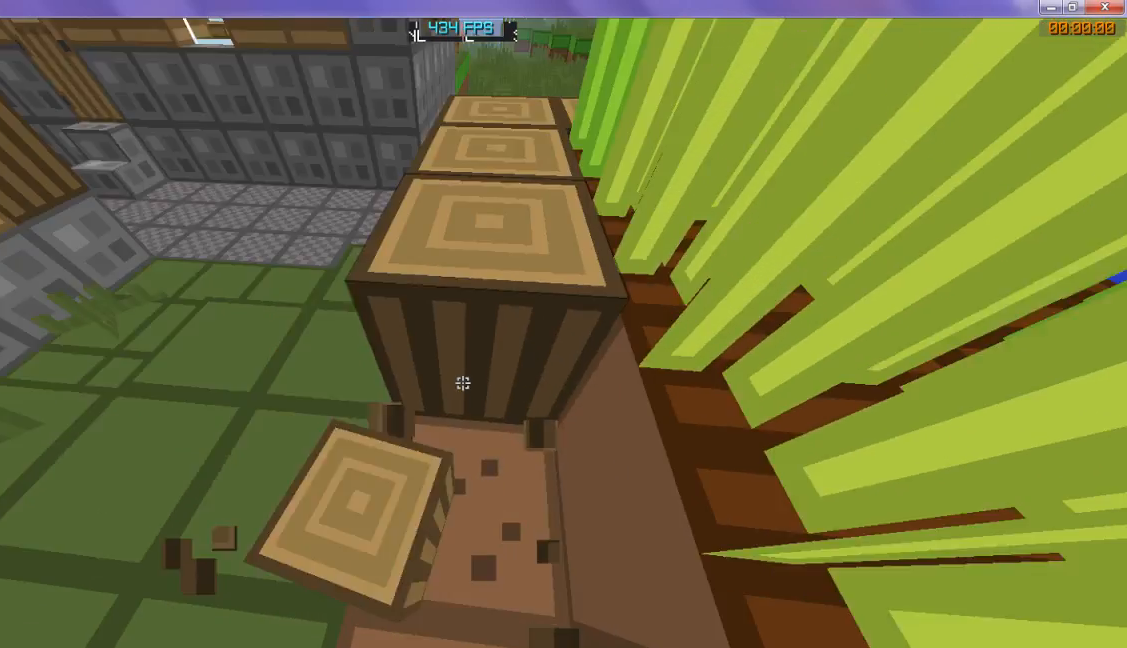
{"keys": ["w"], "events": [[333, "w", "down"]]}
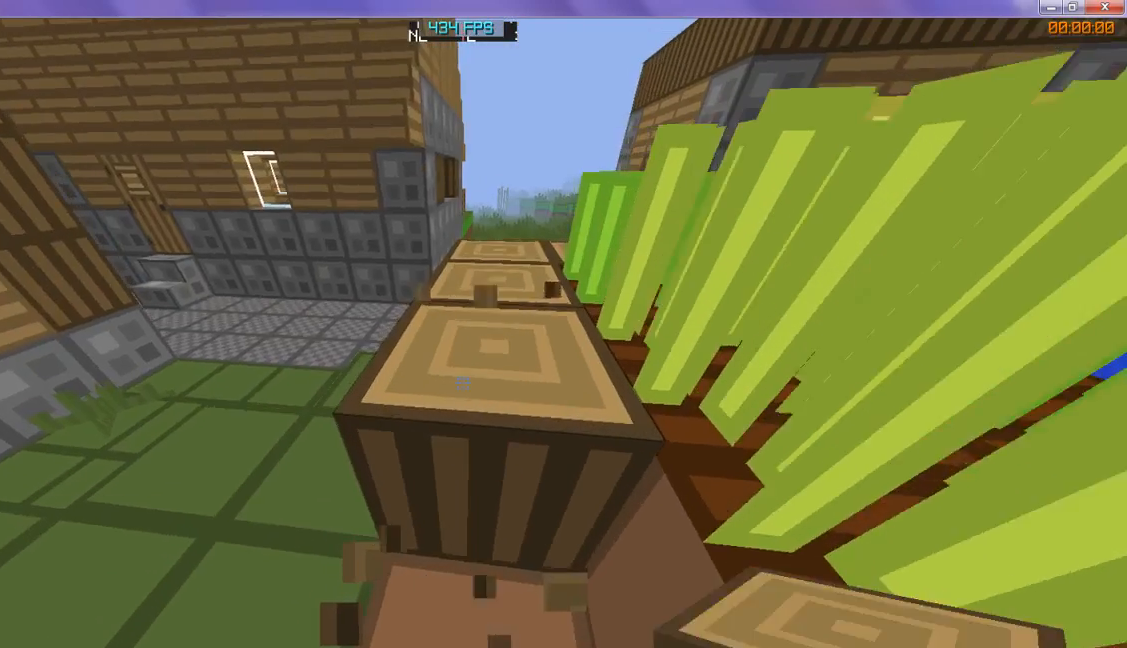
{"keys": [], "events": [[233, "w", "up"]]}
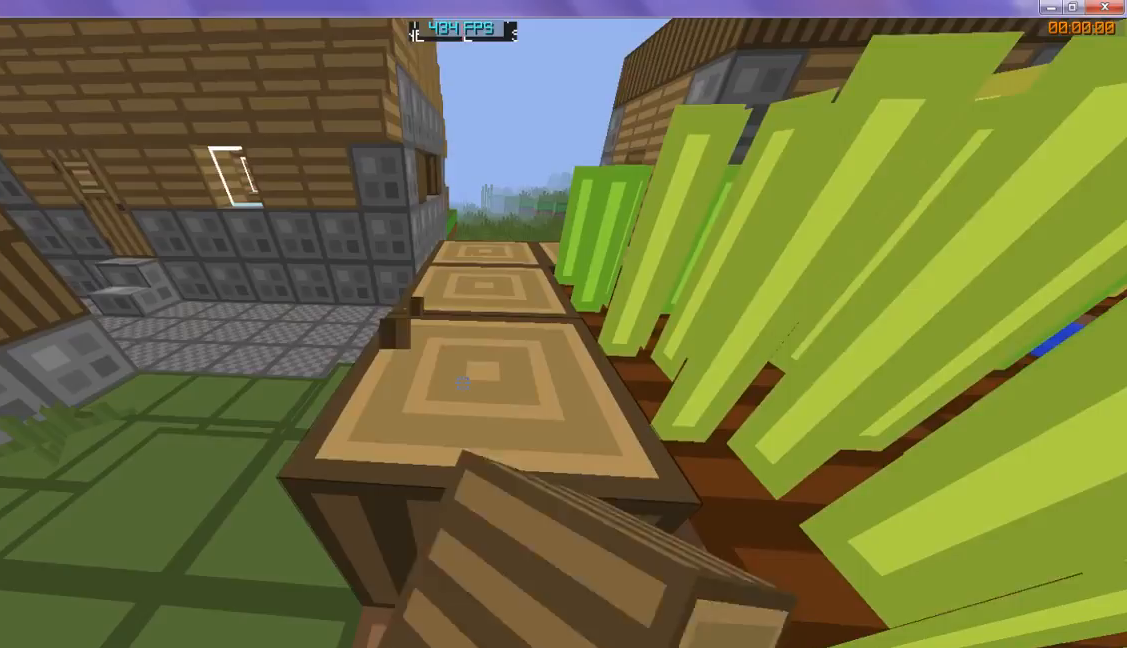
{"keys": [], "events": []}
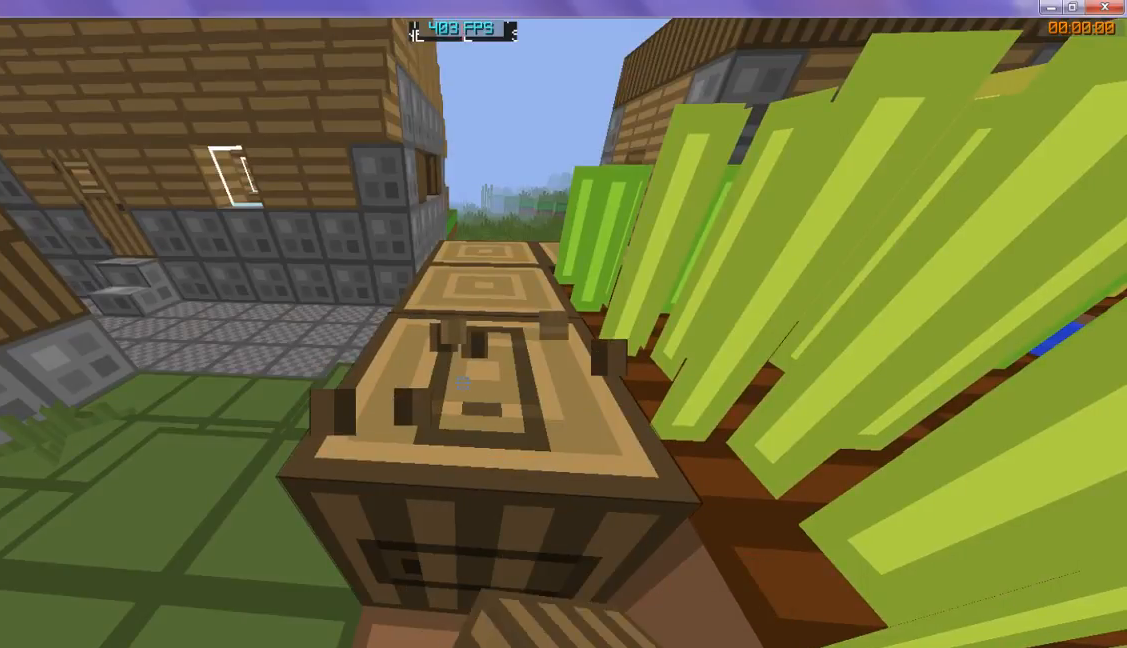
{"keys": [], "events": []}
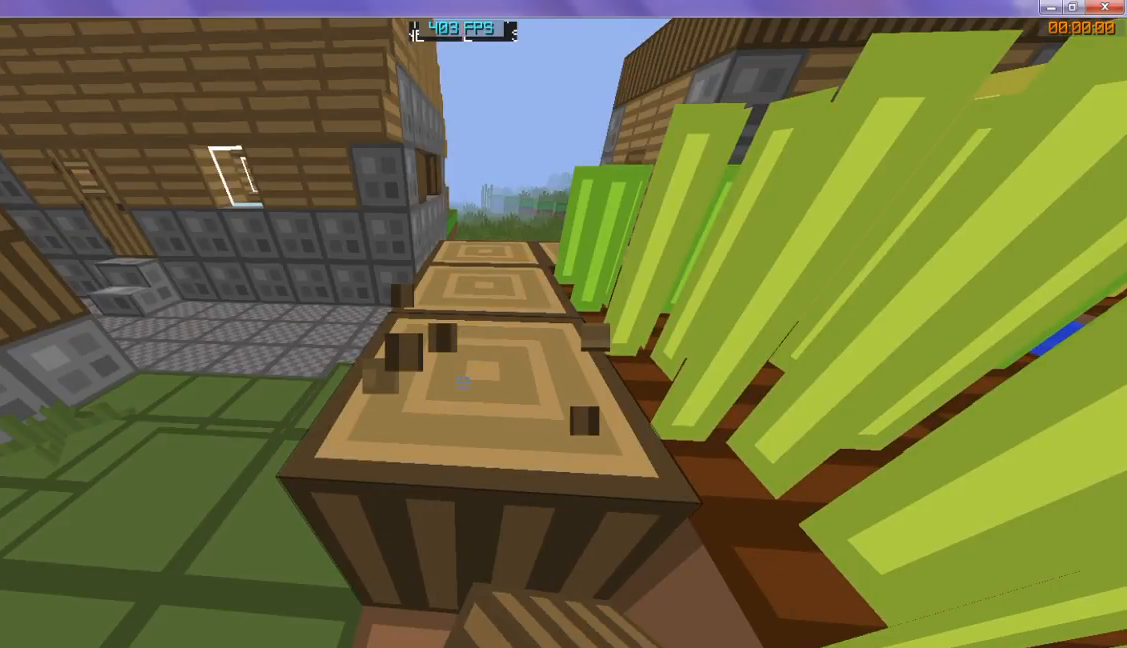
{"keys": [], "events": []}
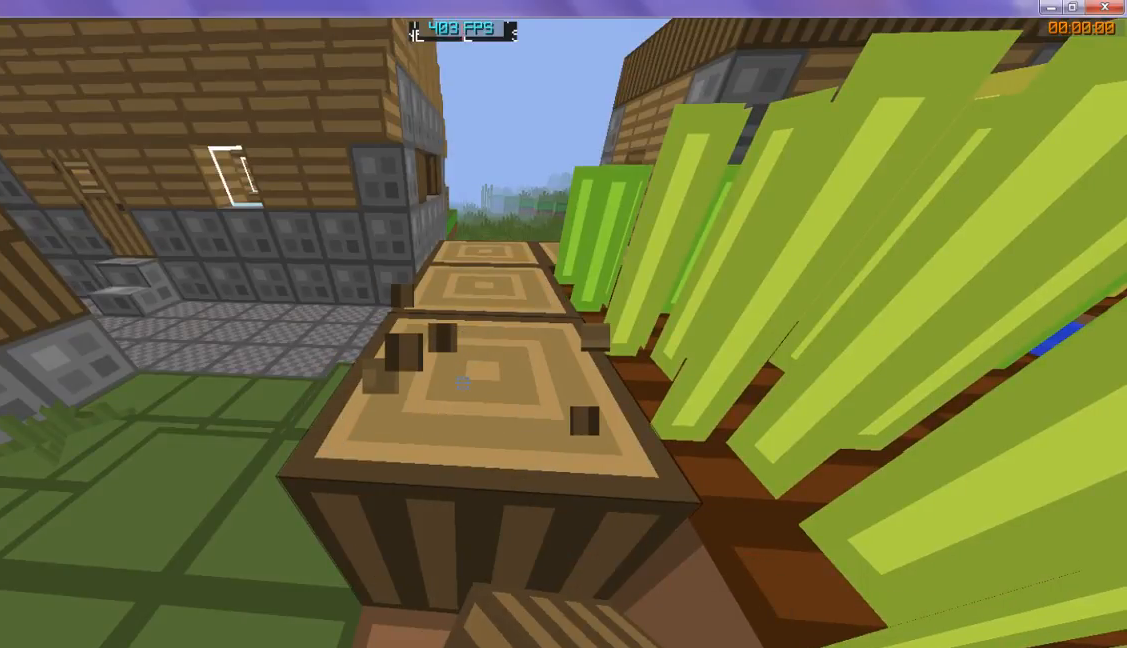
{"keys": [], "events": []}
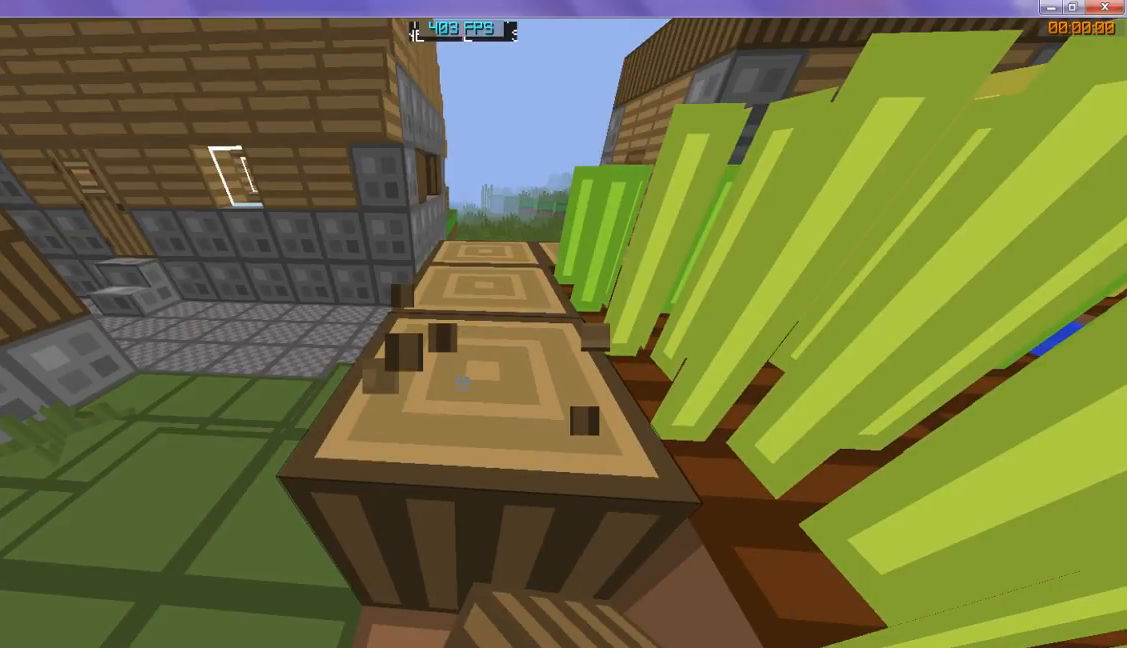
{"keys": [], "events": []}
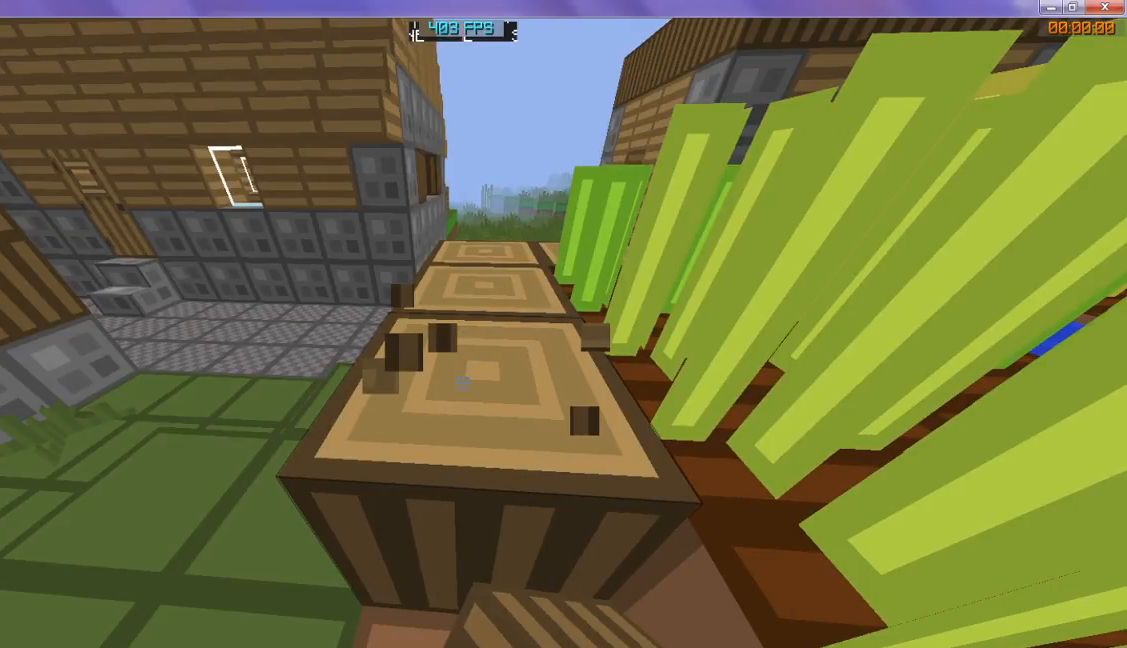
{"keys": [], "events": []}
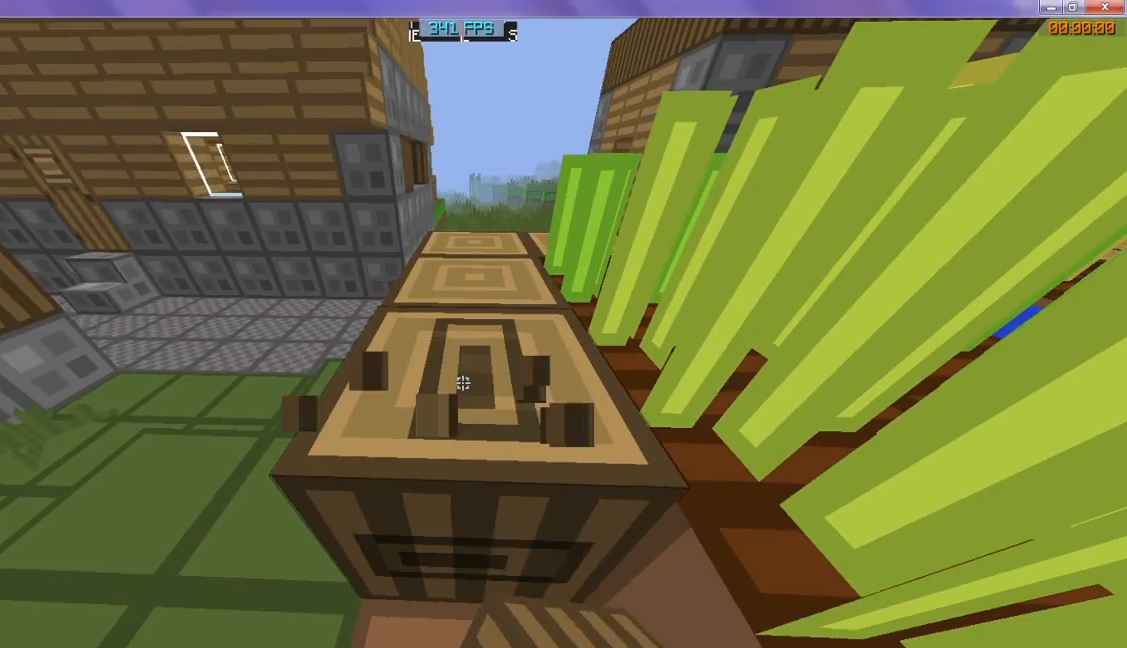
{"keys": ["w"], "events": [[400, "w", "down"]]}
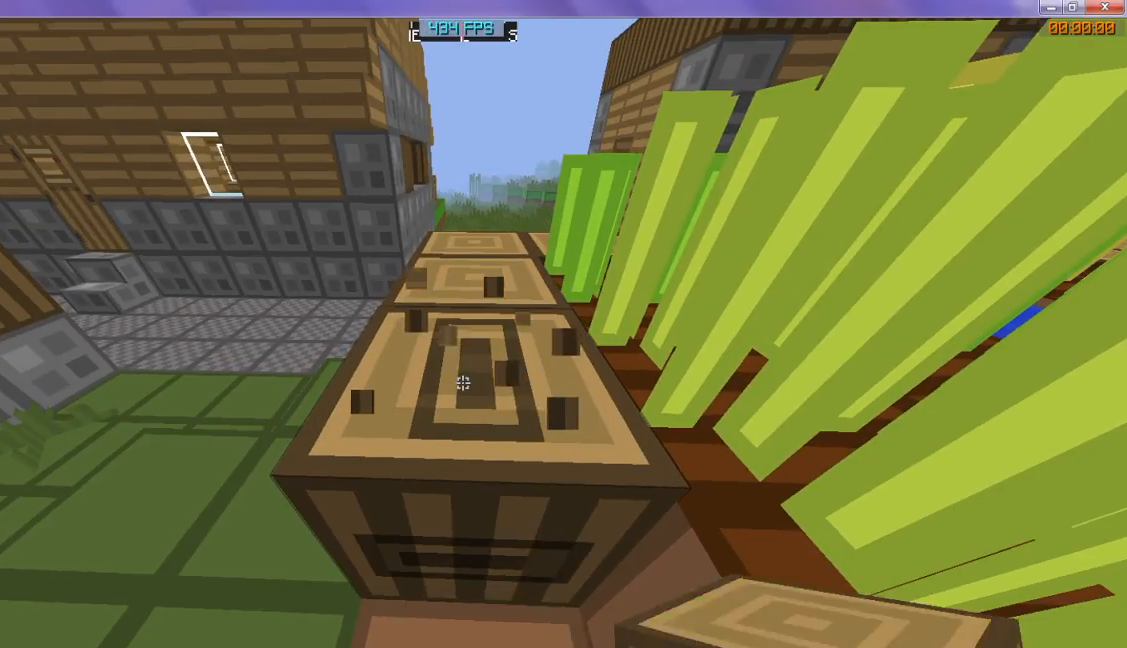
{"keys": ["w"], "events": [[33, "w", "up"], [500, "w", "down"]]}
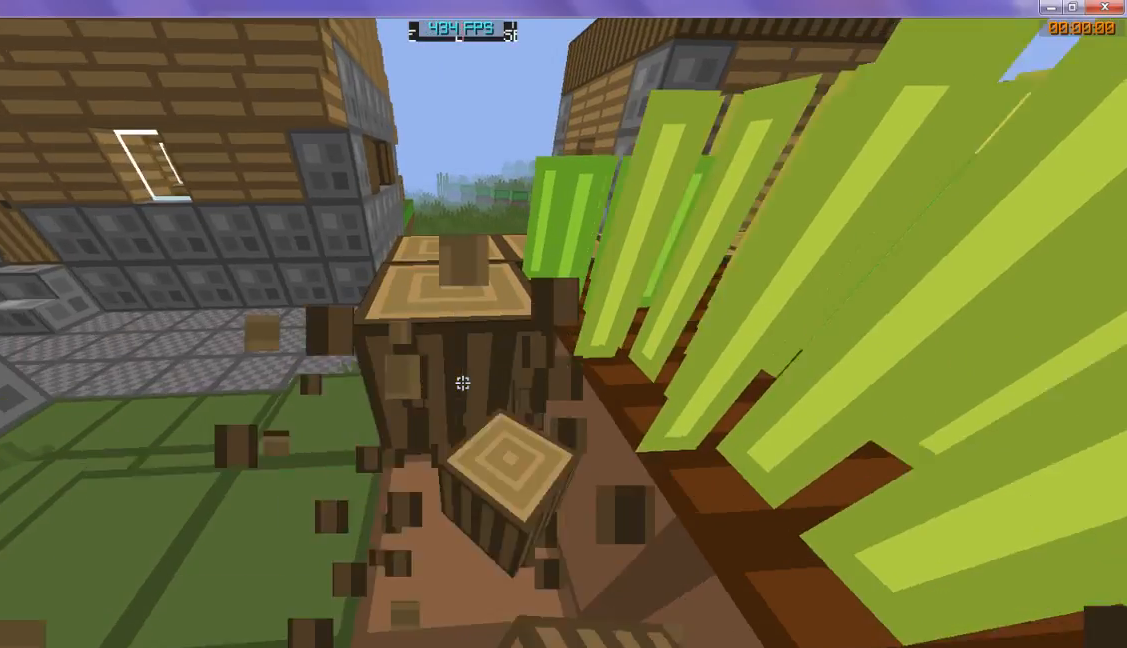
{"keys": ["w"], "events": []}
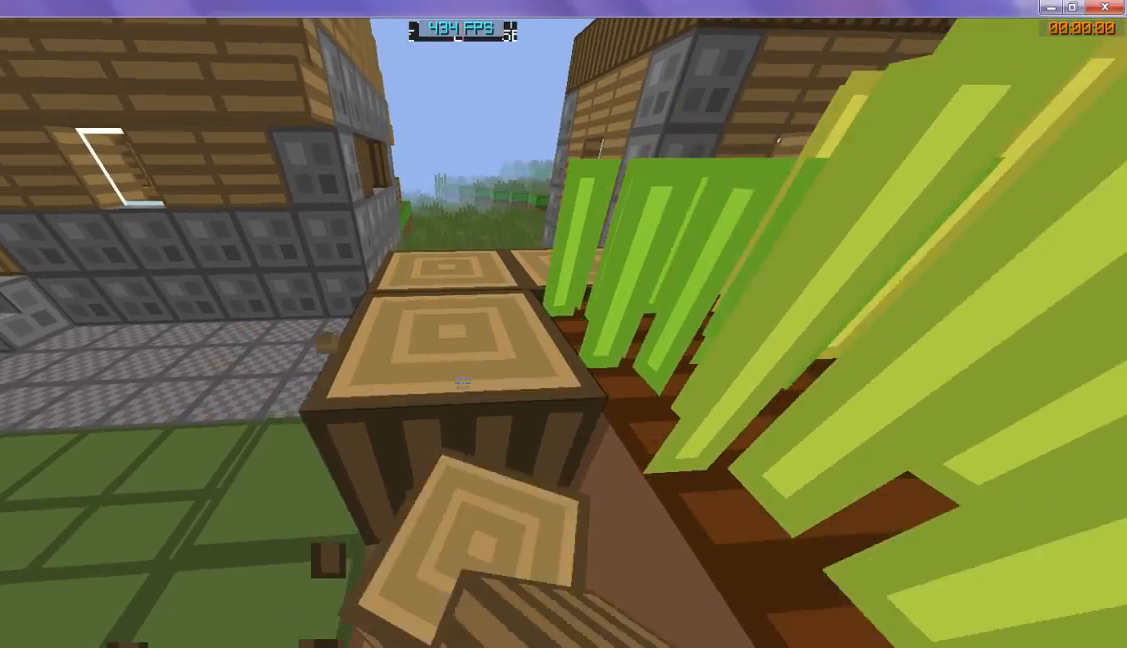
{"keys": ["w"], "events": []}
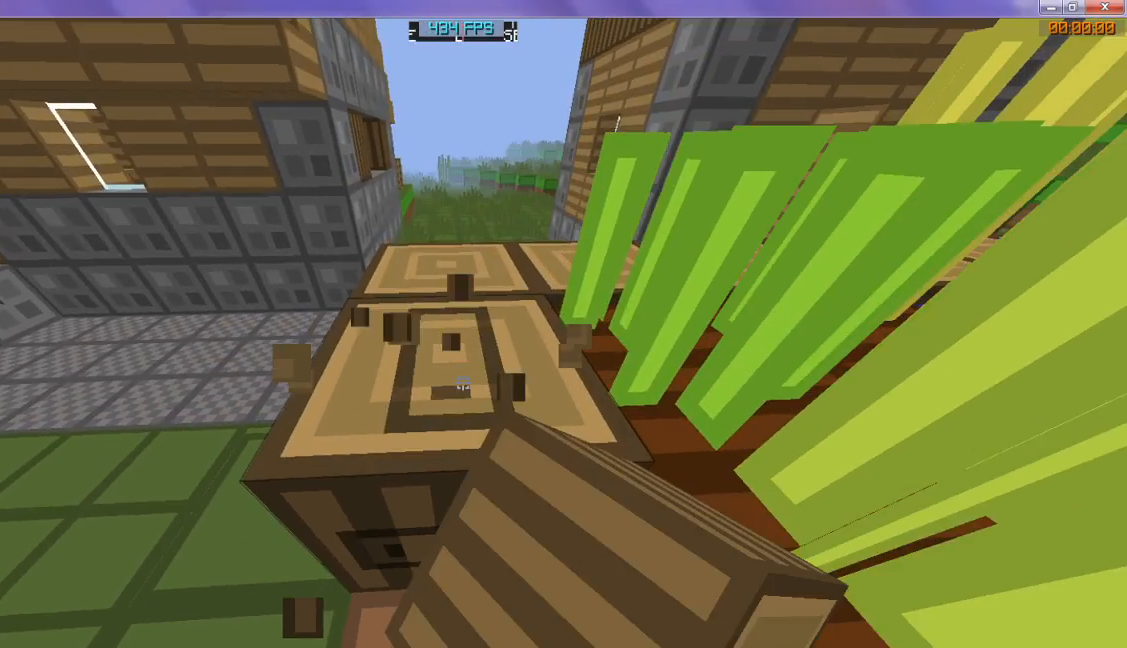
{"keys": ["w"], "events": []}
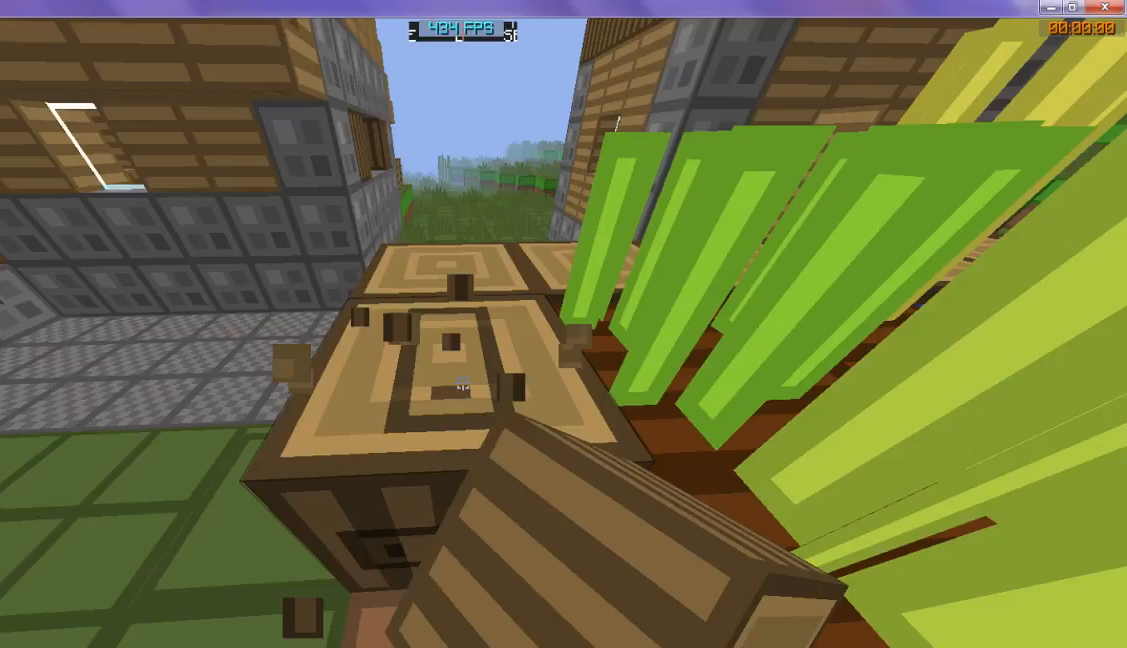
{"keys": ["w"], "events": []}
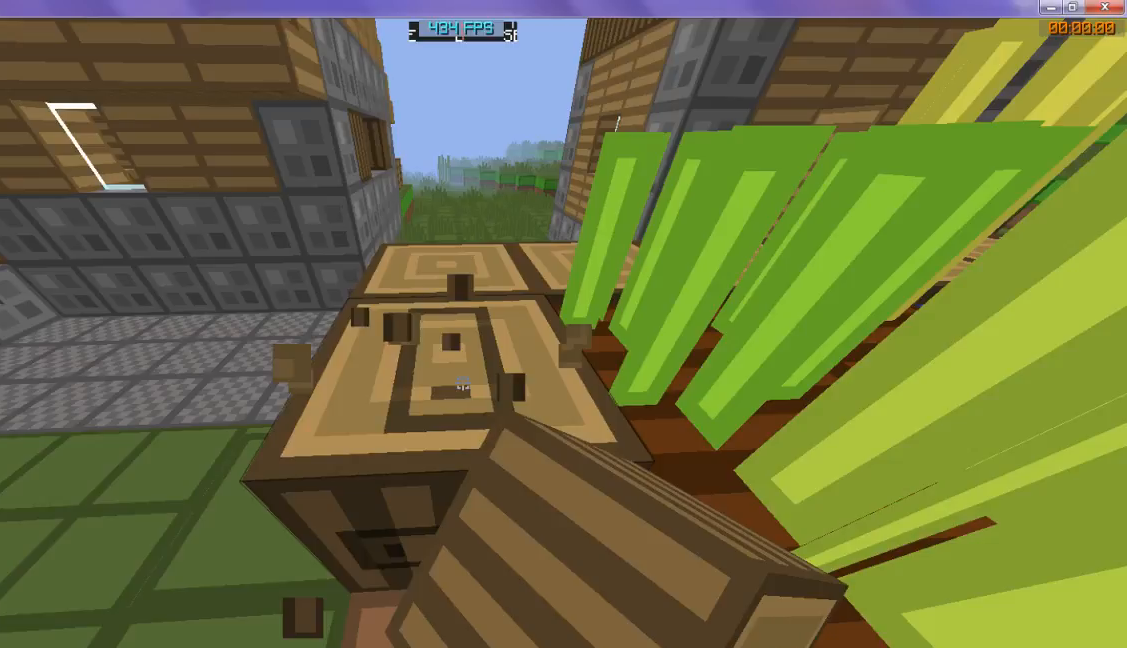
{"keys": ["w"], "events": []}